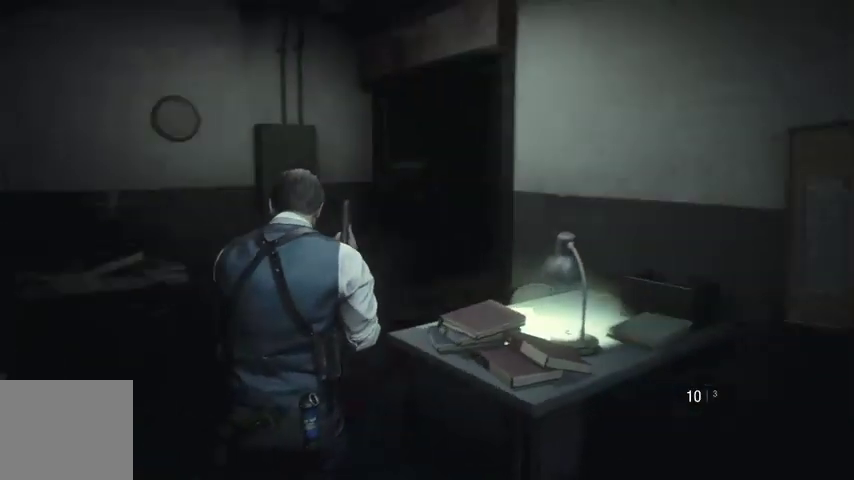
Gameplay with a controller (PlayStation layout); each line is a JSON object with the inputs held at the frame after it (dt_ms = milliseconds from this image to that frame). "events" lists button and stick changes between this image and that frame as [ms after this image, input, new state], when the widget could be followed in between.
{"dt_ms": 500, "buttons": [], "left_stick": "up-left", "right_stick": "right", "events": [[233, "right_stick", "right"], [267, "R1", "down"], [333, "R1", "up"], [367, "left_stick", "up-left"]]}
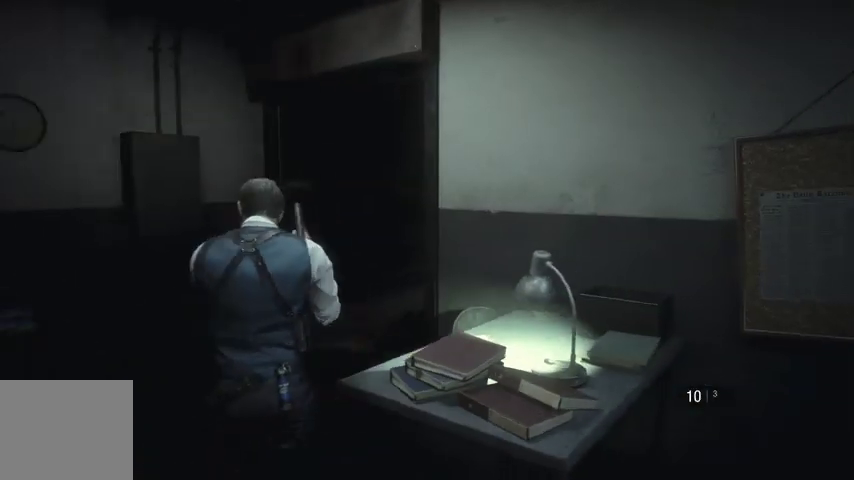
{"dt_ms": 500, "buttons": ["L2"], "left_stick": "up-left", "right_stick": "up", "events": [[433, "L2", "down"], [433, "right_stick", "up"]]}
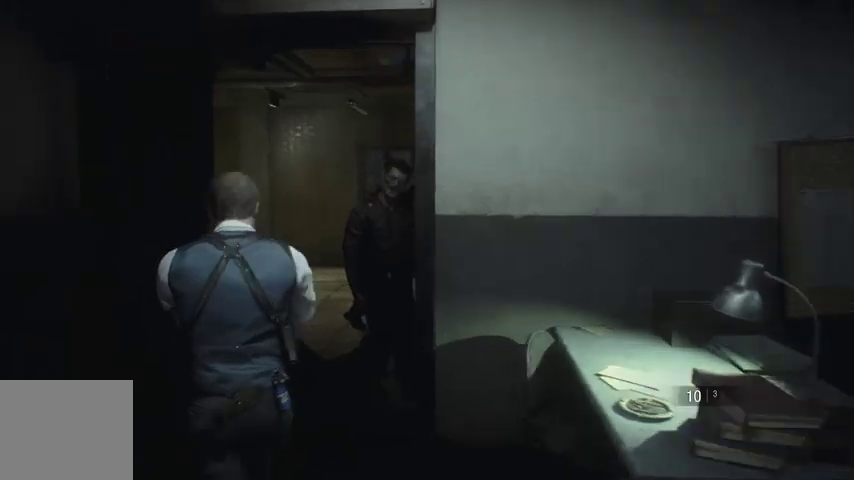
{"dt_ms": 500, "buttons": ["L2", "R2"], "left_stick": "up-left", "right_stick": "center", "events": [[67, "right_stick", "center"], [333, "right_stick", "up-left"], [400, "R2", "down"], [467, "right_stick", "center"]]}
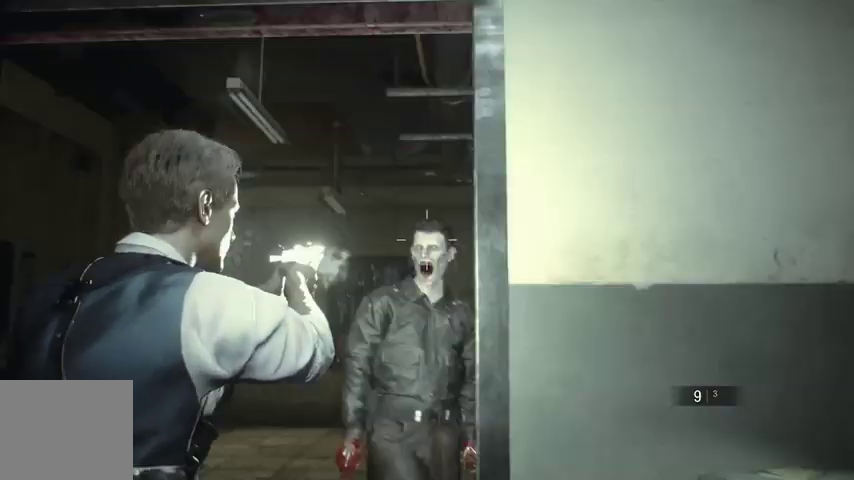
{"dt_ms": 1000, "buttons": [], "left_stick": "up-left", "right_stick": "center"}
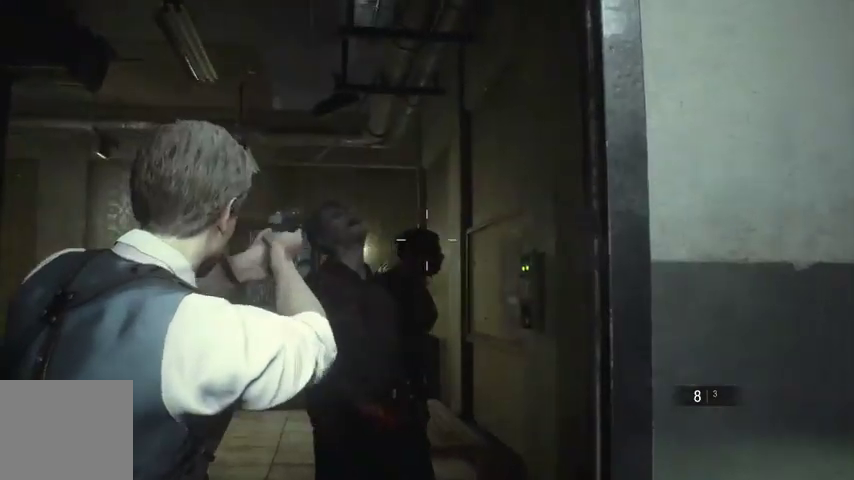
{"dt_ms": 1000, "buttons": [], "left_stick": "up", "right_stick": "center"}
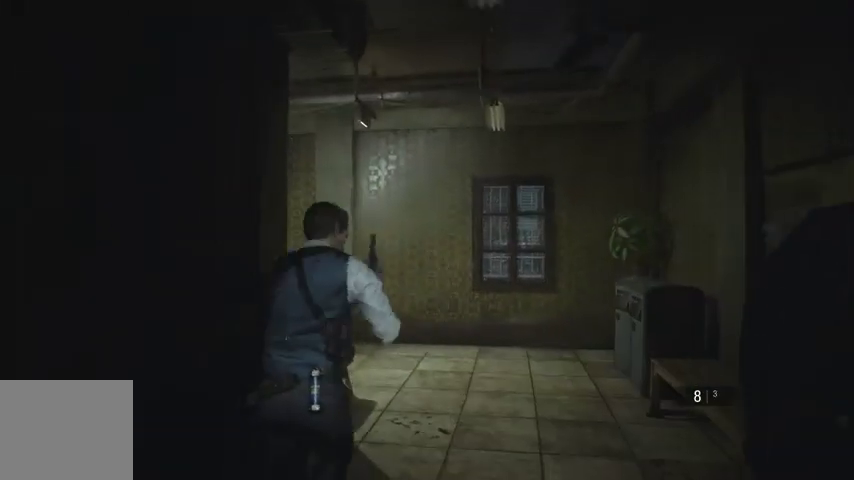
{"dt_ms": 500, "buttons": [], "left_stick": "up", "right_stick": "left", "events": [[133, "right_stick", "left"]]}
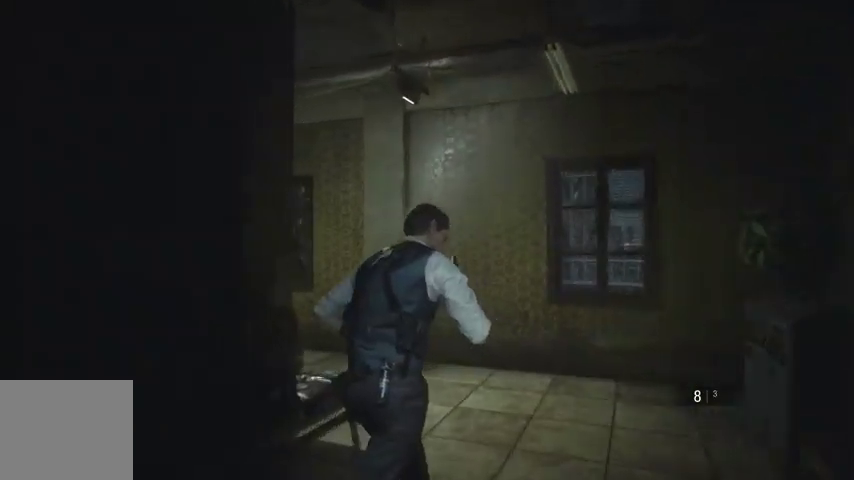
{"dt_ms": 500, "buttons": [], "left_stick": "up", "right_stick": "left", "events": []}
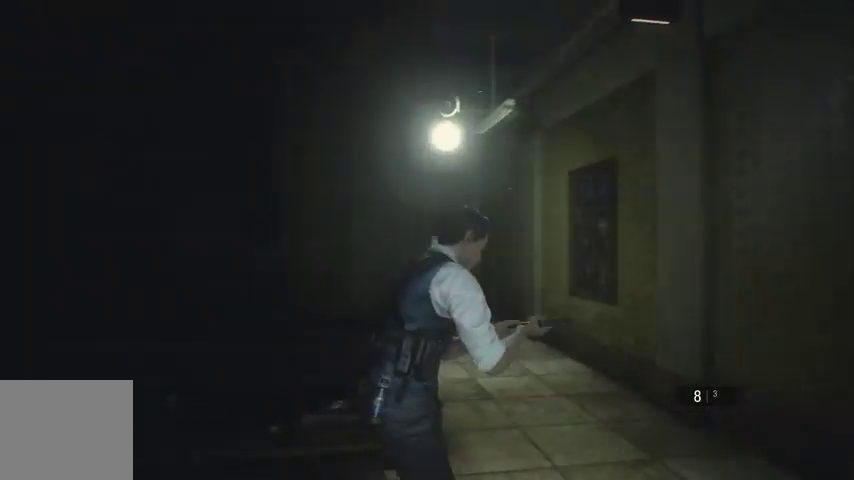
{"dt_ms": 500, "buttons": ["L2"], "left_stick": "up", "right_stick": "up-left", "events": [[133, "right_stick", "center"], [333, "right_stick", "right"], [400, "right_stick", "center"], [433, "L2", "down"], [467, "right_stick", "up-left"]]}
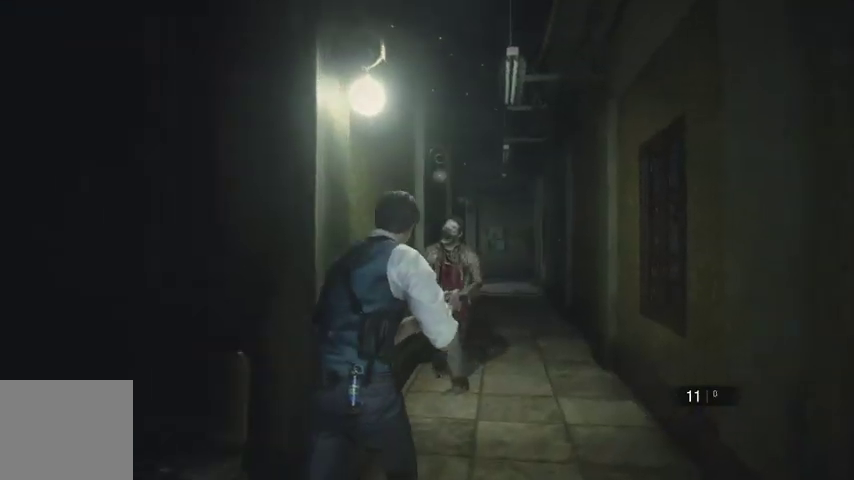
{"dt_ms": 500, "buttons": [], "left_stick": "up", "right_stick": "center", "events": [[267, "right_stick", "center"], [333, "right_stick", "up-right"], [400, "R2", "down"], [433, "right_stick", "center"], [500, "L2", "up"], [500, "R2", "up"]]}
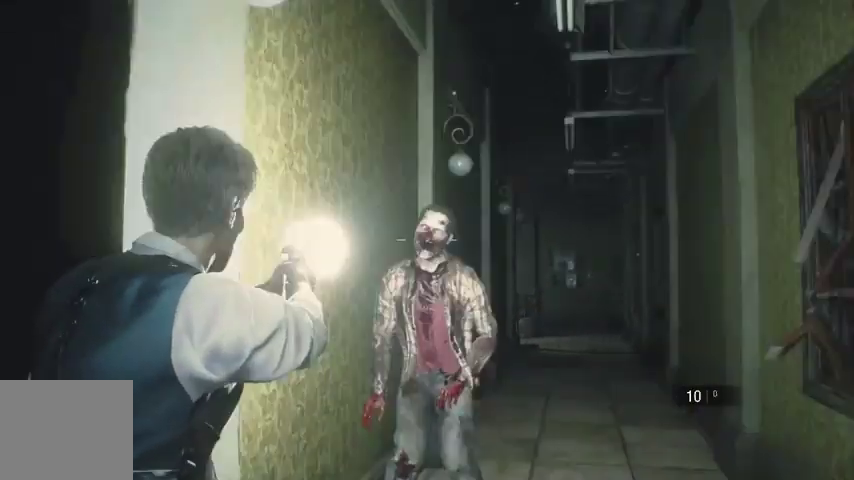
{"dt_ms": 500, "buttons": [], "left_stick": "up", "right_stick": "center", "events": [[167, "right_stick", "down-right"], [200, "left_stick", "up-right"], [467, "right_stick", "center"], [500, "left_stick", "up"]]}
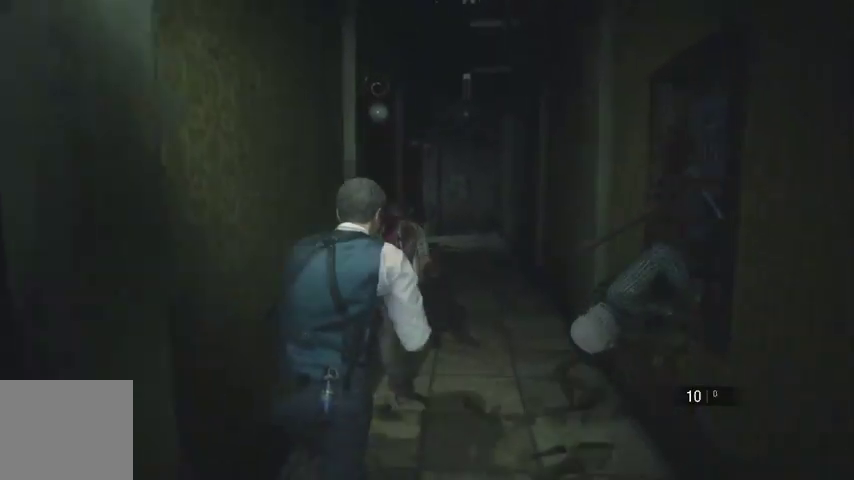
{"dt_ms": 500, "buttons": [], "left_stick": "up", "right_stick": "center", "events": []}
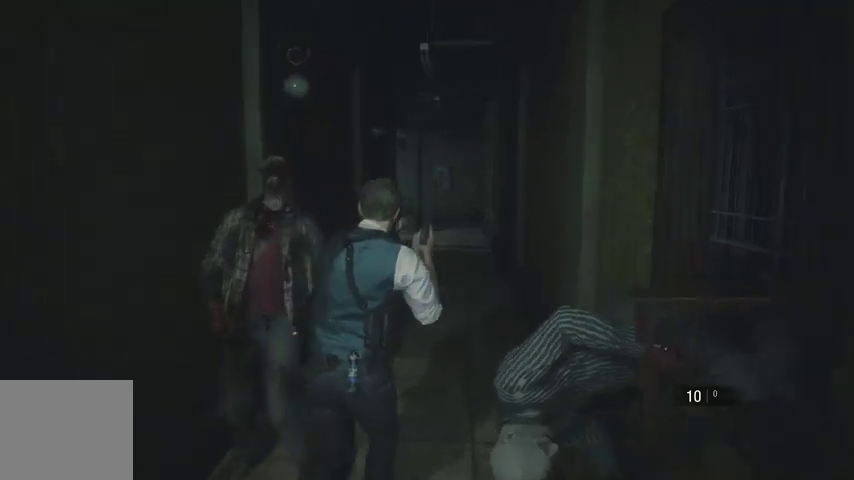
{"dt_ms": 500, "buttons": [], "left_stick": "up", "right_stick": "center", "events": [[233, "right_stick", "left"], [400, "right_stick", "center"]]}
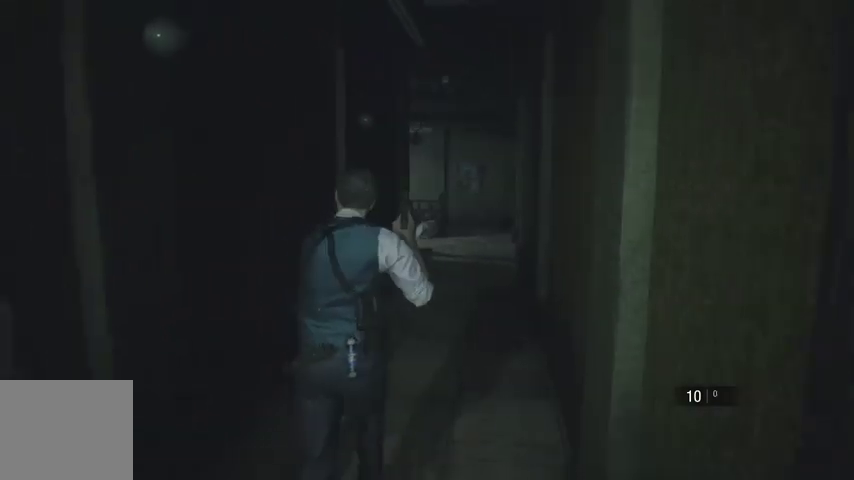
{"dt_ms": 500, "buttons": [], "left_stick": "up", "right_stick": "center", "events": [[33, "right_stick", "left"], [367, "right_stick", "up-left"], [500, "right_stick", "center"]]}
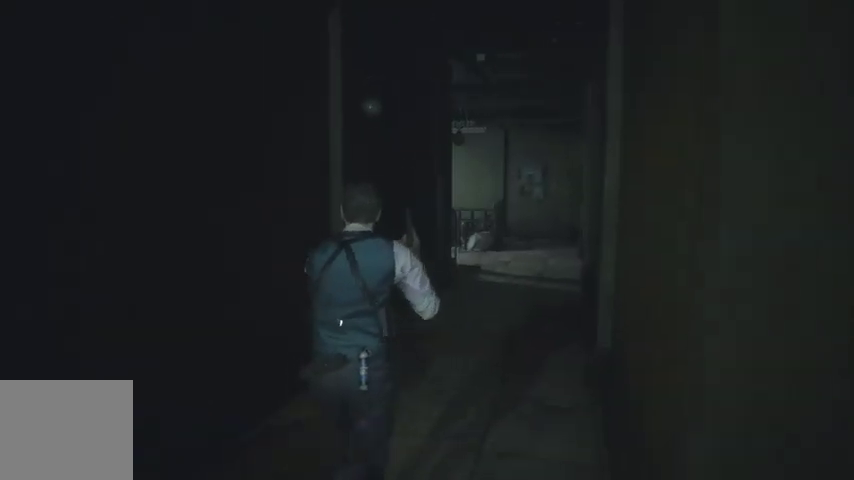
{"dt_ms": 500, "buttons": [], "left_stick": "up", "right_stick": "left", "events": [[167, "right_stick", "up-left"], [267, "right_stick", "left"]]}
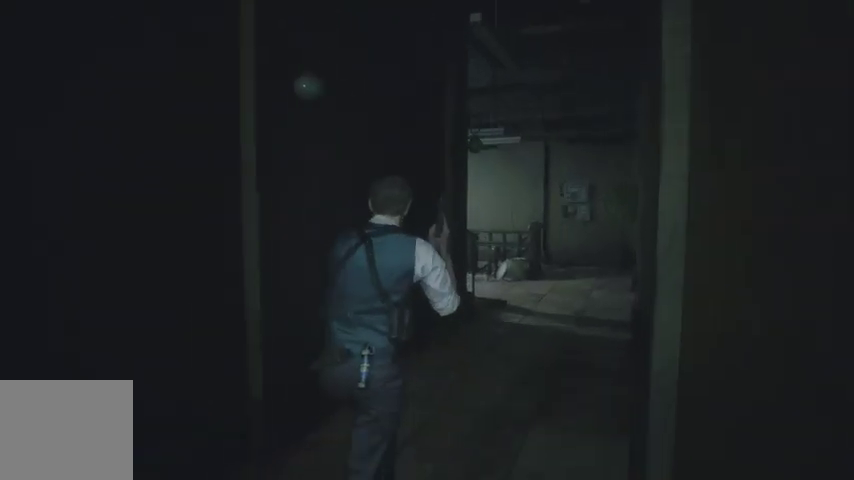
{"dt_ms": 500, "buttons": [], "left_stick": "up-right", "right_stick": "left", "events": [[333, "left_stick", "up-right"]]}
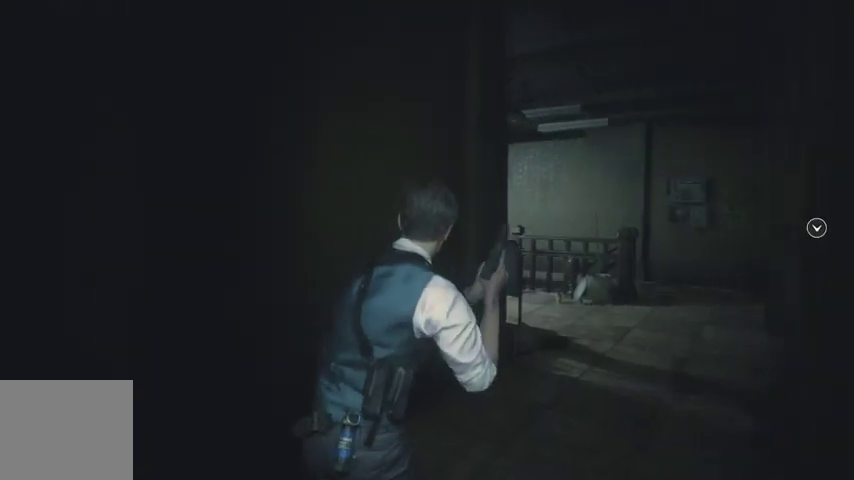
{"dt_ms": 500, "buttons": [], "left_stick": "up-right", "right_stick": "left", "events": []}
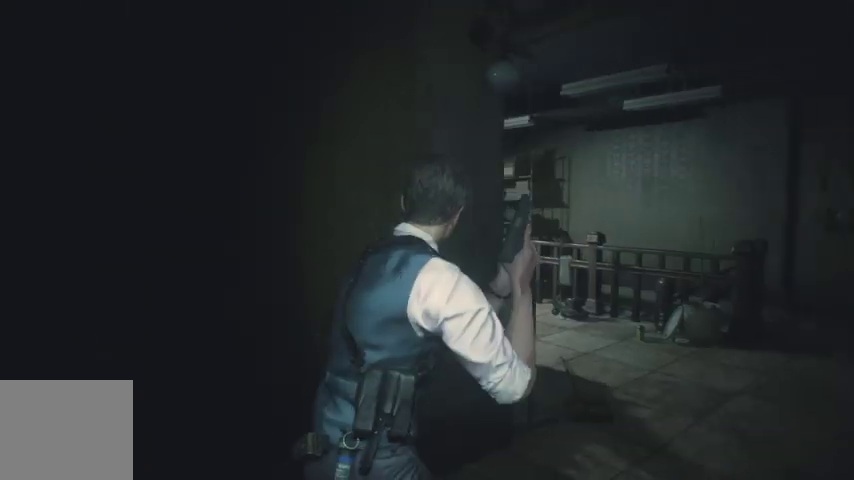
{"dt_ms": 500, "buttons": [], "left_stick": "up-right", "right_stick": "right", "events": [[200, "right_stick", "center"], [267, "right_stick", "right"]]}
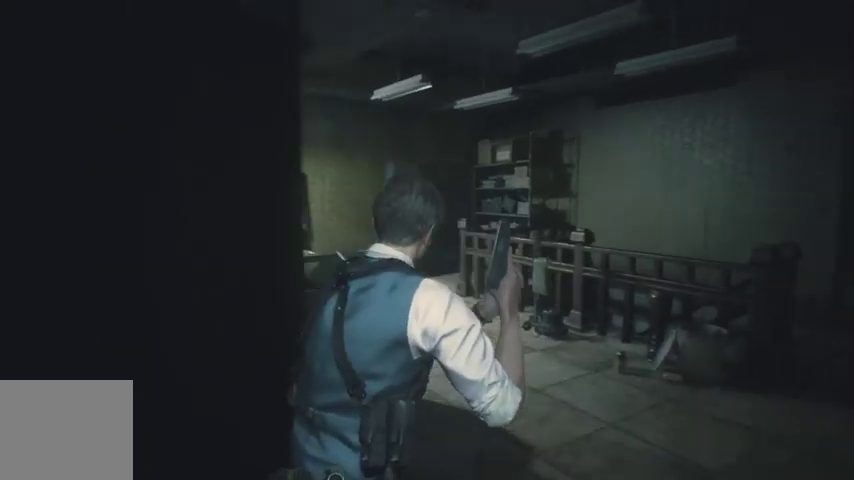
{"dt_ms": 500, "buttons": [], "left_stick": "up-right", "right_stick": "center", "events": [[67, "right_stick", "down-right"], [233, "right_stick", "center"]]}
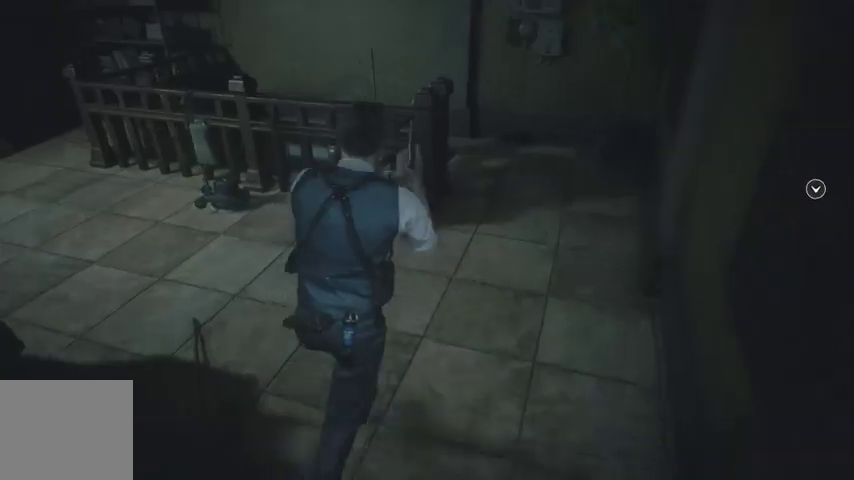
{"dt_ms": 500, "buttons": [], "left_stick": "up-right", "right_stick": "left", "events": [[167, "right_stick", "left"]]}
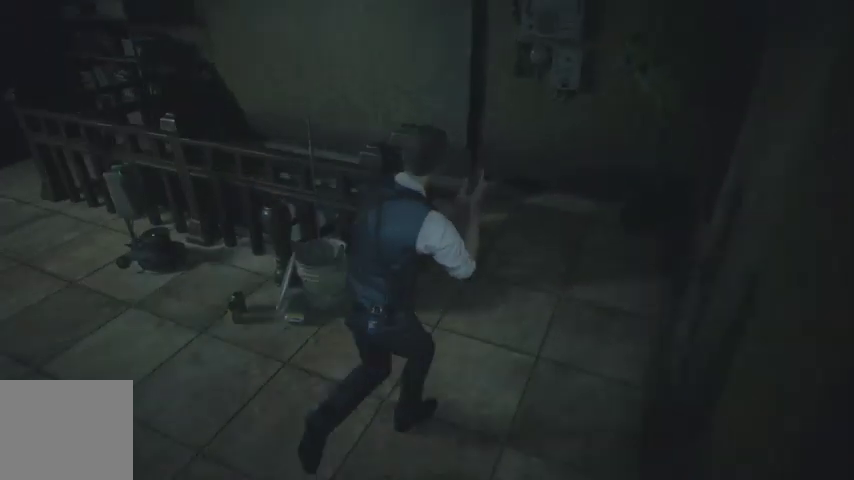
{"dt_ms": 500, "buttons": [], "left_stick": "up", "right_stick": "left", "events": [[100, "left_stick", "up"]]}
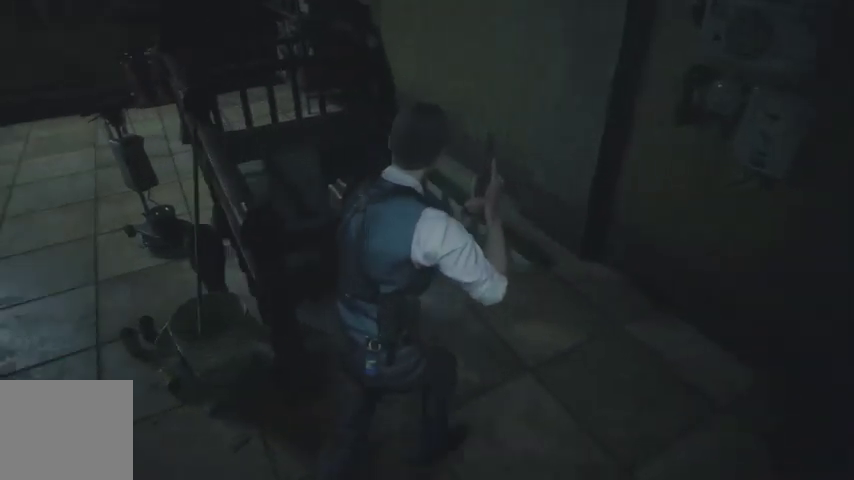
{"dt_ms": 500, "buttons": [], "left_stick": "up", "right_stick": "center", "events": [[167, "right_stick", "center"], [367, "L2", "down"], [433, "L2", "up"]]}
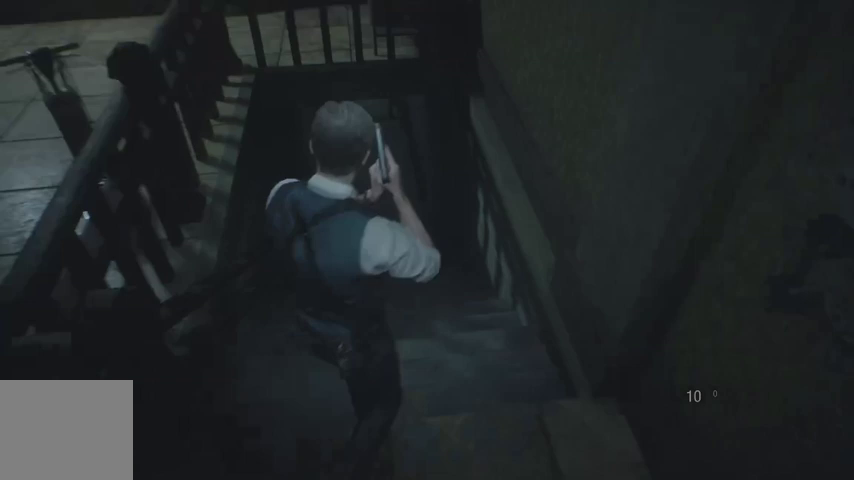
{"dt_ms": 500, "buttons": [], "left_stick": "up", "right_stick": "center", "events": [[433, "L2", "down"], [500, "L2", "up"]]}
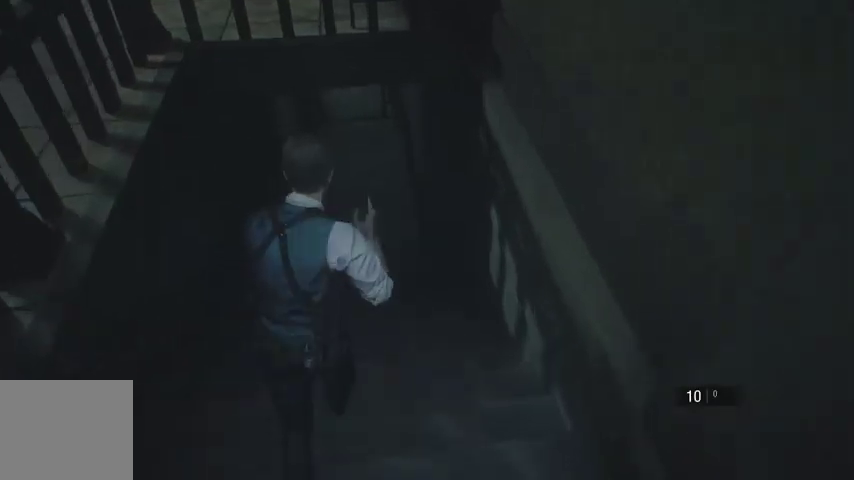
{"dt_ms": 500, "buttons": [], "left_stick": "up", "right_stick": "center", "events": []}
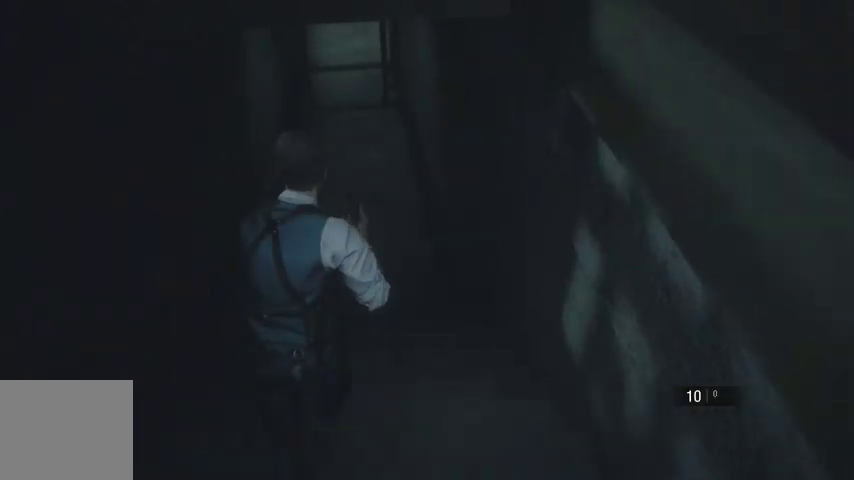
{"dt_ms": 500, "buttons": [], "left_stick": "up", "right_stick": "center", "events": []}
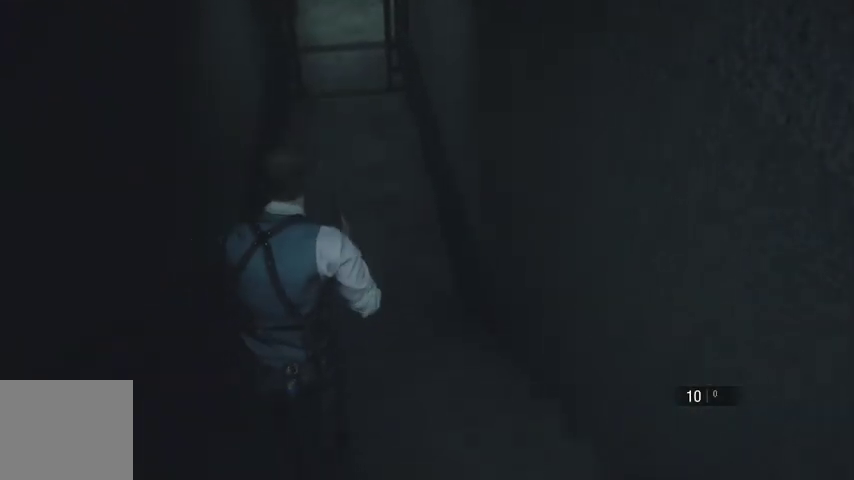
{"dt_ms": 500, "buttons": [], "left_stick": "up", "right_stick": "center", "events": [[67, "L2", "down"], [100, "L2", "up"]]}
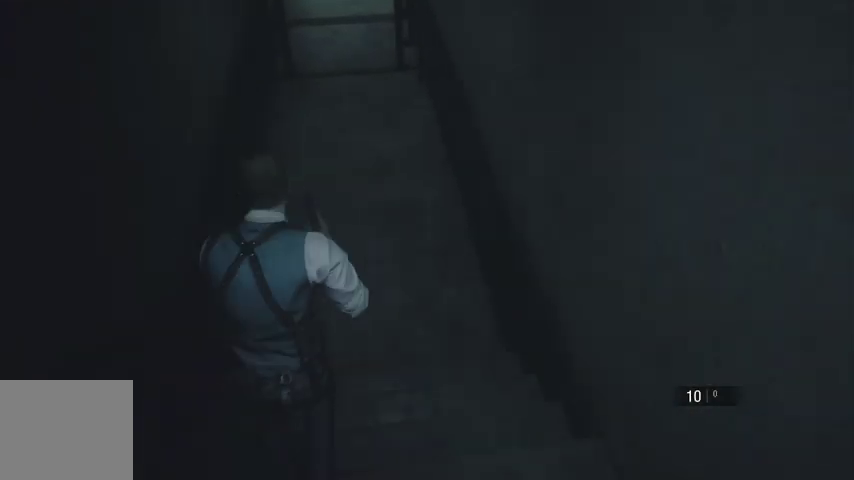
{"dt_ms": 500, "buttons": [], "left_stick": "up", "right_stick": "up", "events": [[100, "L2", "down"], [133, "L2", "up"], [367, "right_stick", "up"]]}
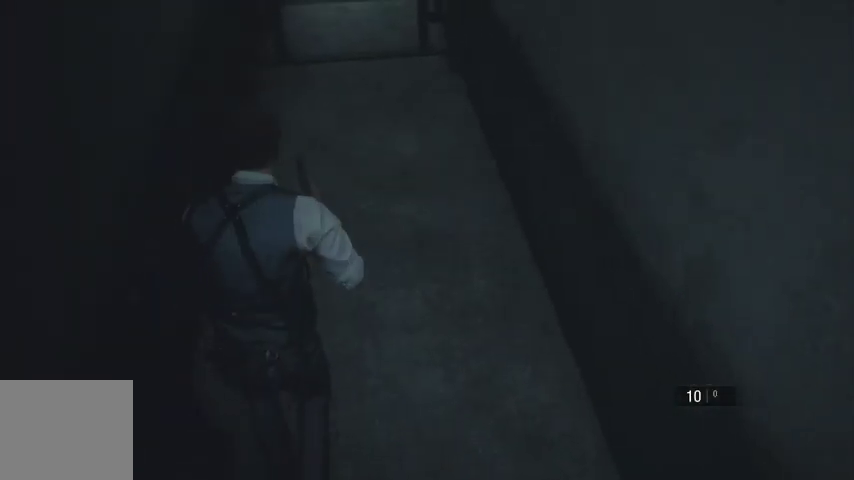
{"dt_ms": 500, "buttons": [], "left_stick": "up", "right_stick": "center", "events": [[167, "right_stick", "center"], [400, "SQUARE", "down"], [500, "SQUARE", "up"]]}
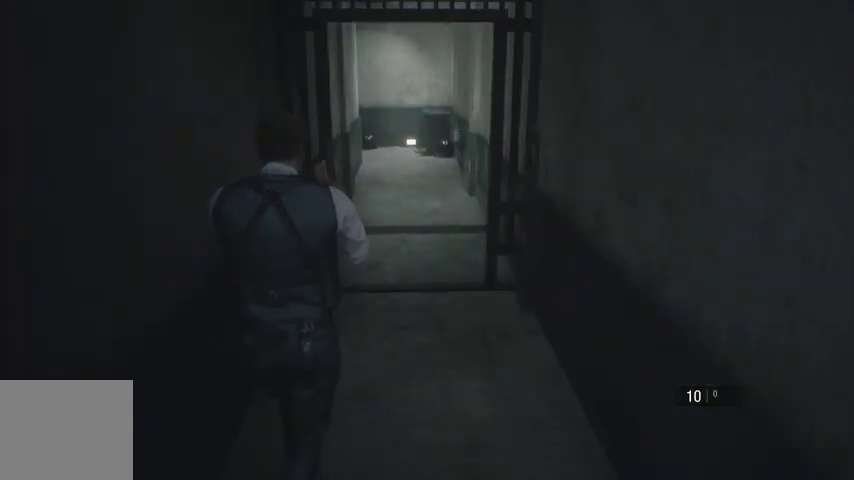
{"dt_ms": 500, "buttons": [], "left_stick": "up", "right_stick": "center", "events": []}
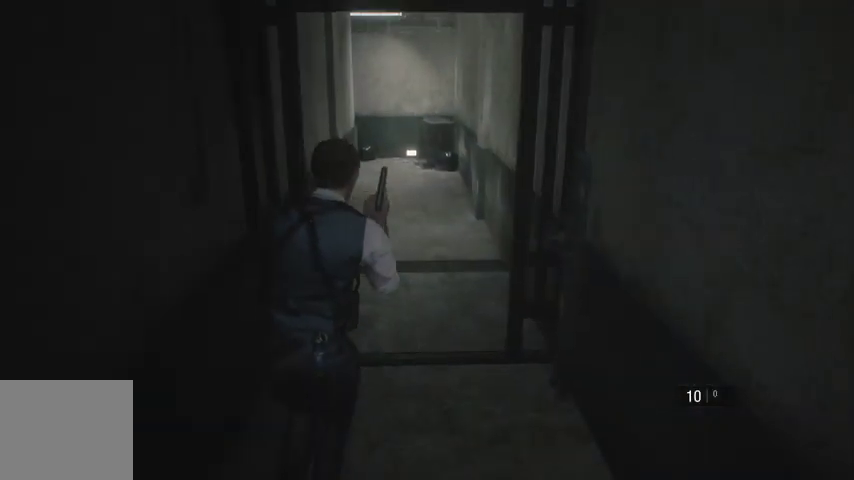
{"dt_ms": 500, "buttons": [], "left_stick": "up", "right_stick": "center", "events": []}